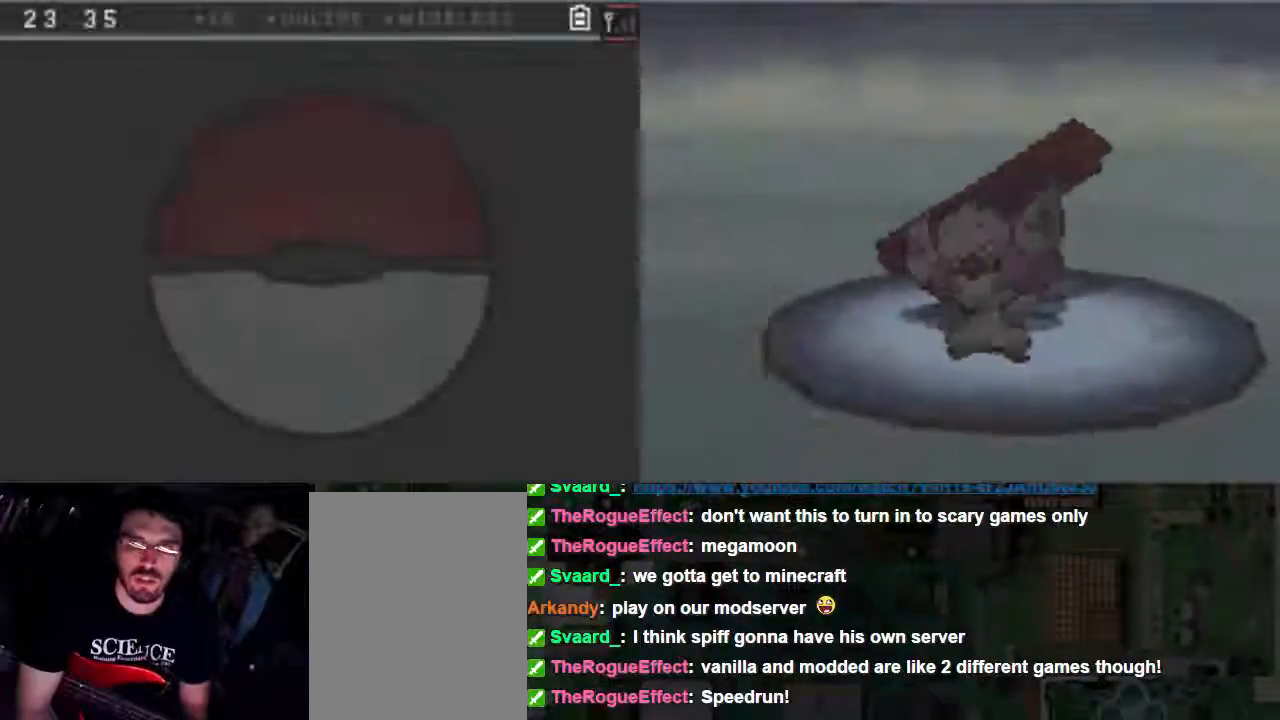
Gameplay with a controller (Xbox layout); each line is a JSON object with the inputs held at the frame after it. "events" lists button and stick changes between this image and that frame as [ms after this image, input, new state], when the widget could be followed in between. Not read: L3 R3 left_stick right_stick.
{"buttons": ["B"], "events": [[67, "B", "down"]]}
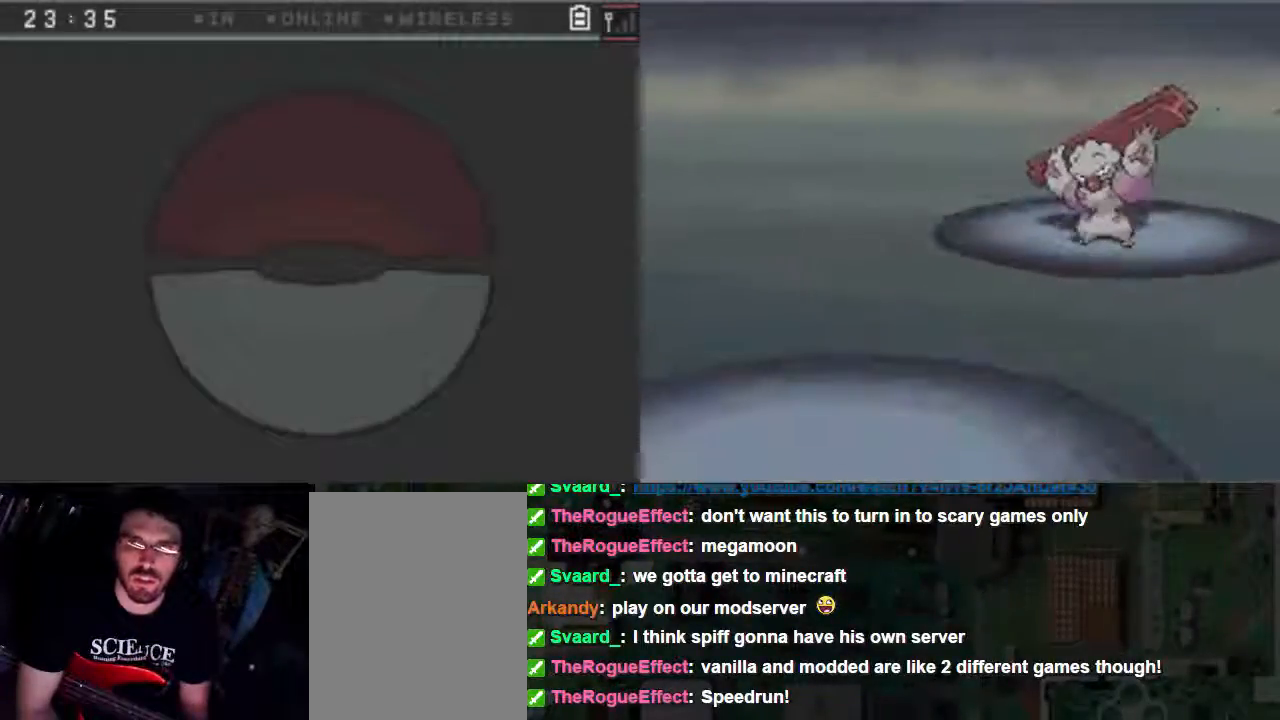
{"buttons": ["B"], "events": [[67, "B", "up"], [133, "B", "down"], [233, "B", "up"], [300, "B", "down"], [433, "B", "up"], [500, "B", "down"]]}
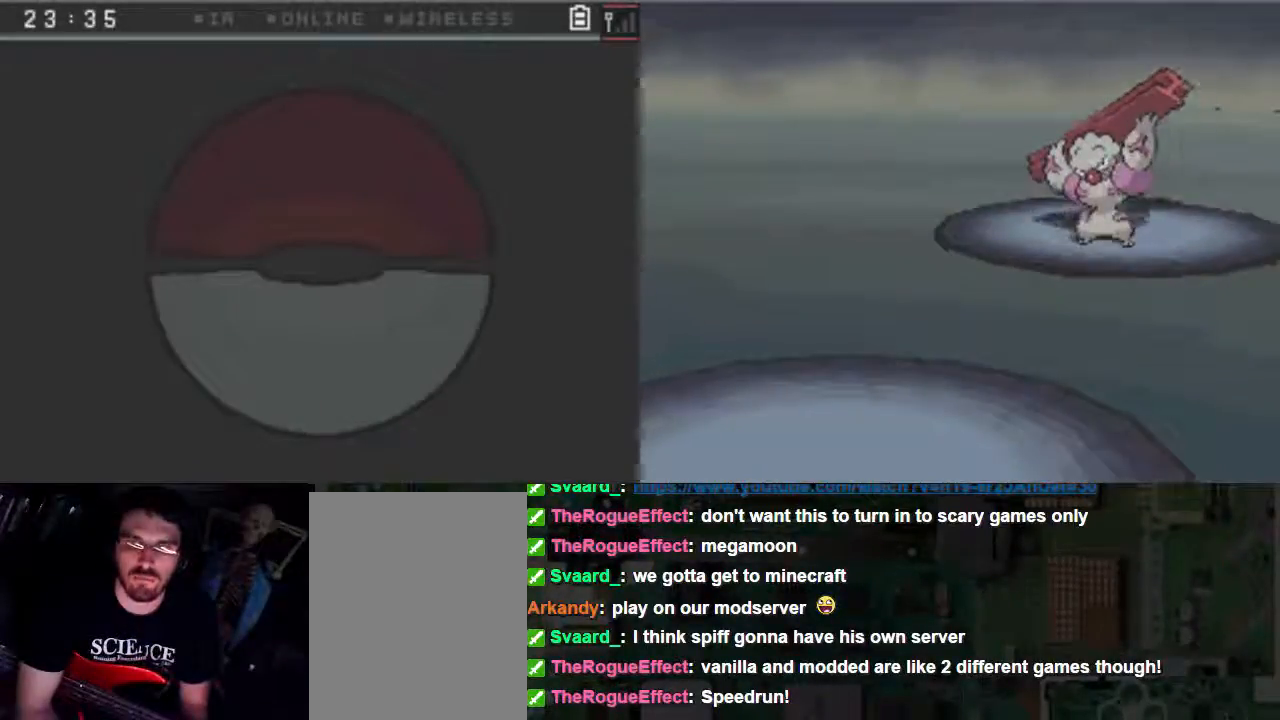
{"buttons": ["B"], "events": [[67, "B", "up"], [167, "B", "down"], [233, "B", "up"], [300, "B", "down"], [433, "B", "up"], [500, "B", "down"]]}
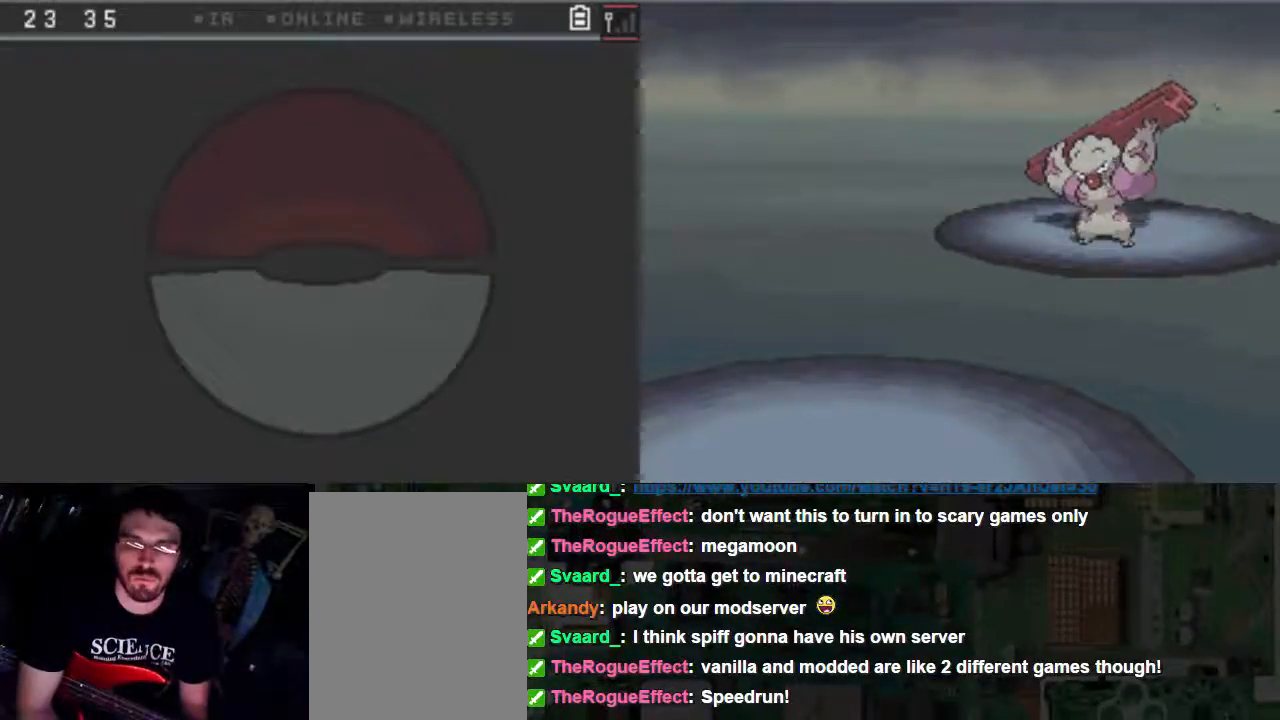
{"buttons": ["B"], "events": [[67, "B", "up"], [133, "B", "down"]]}
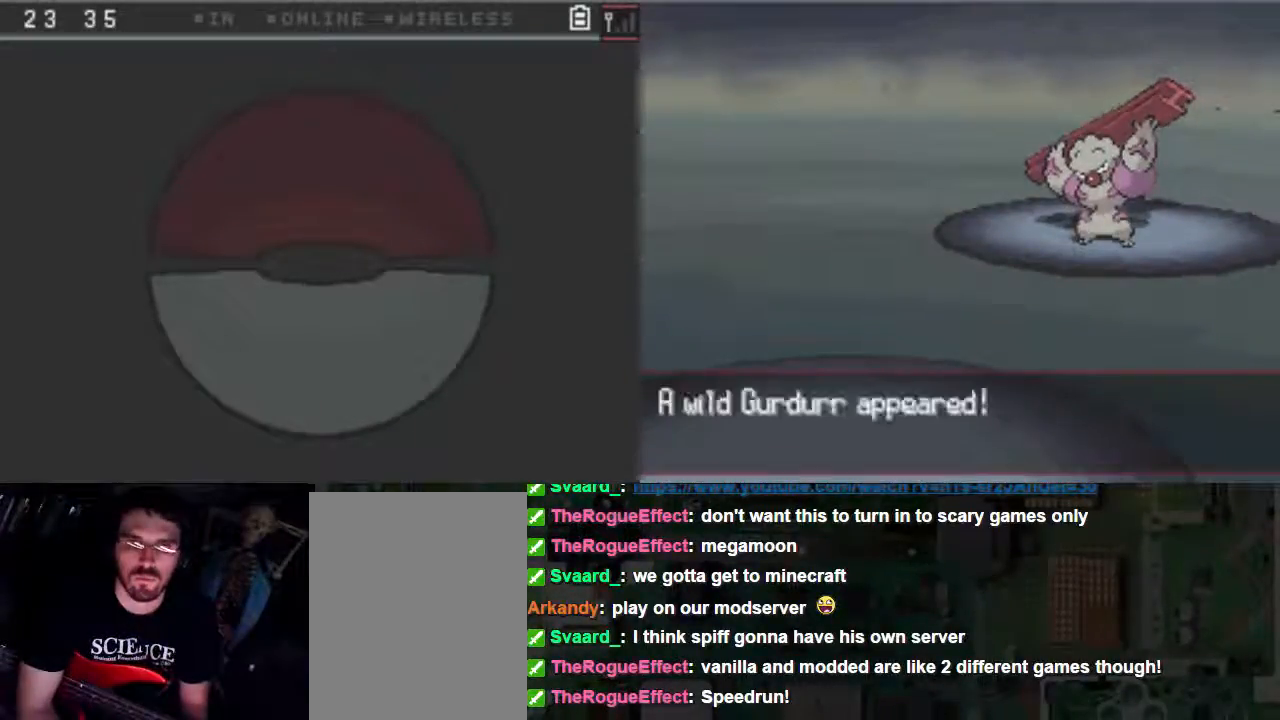
{"buttons": ["B"], "events": [[233, "B", "up"], [300, "B", "down"], [367, "B", "up"], [433, "B", "down"]]}
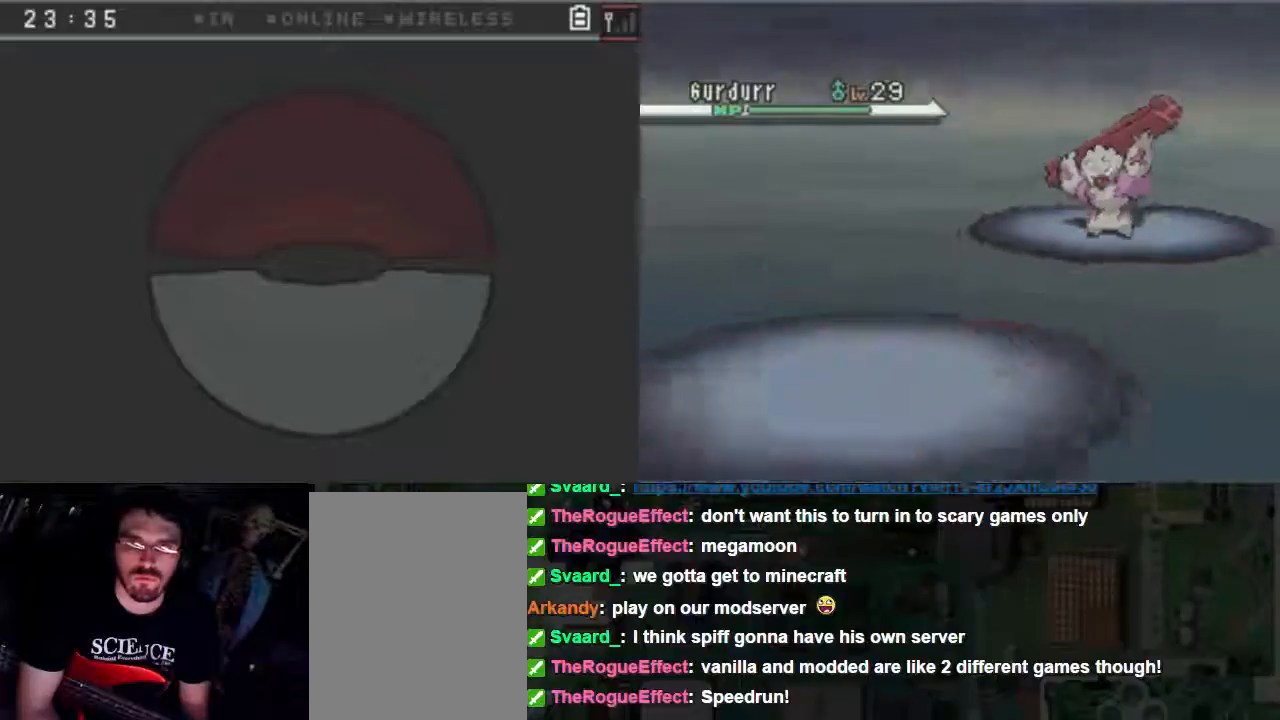
{"buttons": ["B"], "events": [[167, "B", "up"], [233, "B", "down"]]}
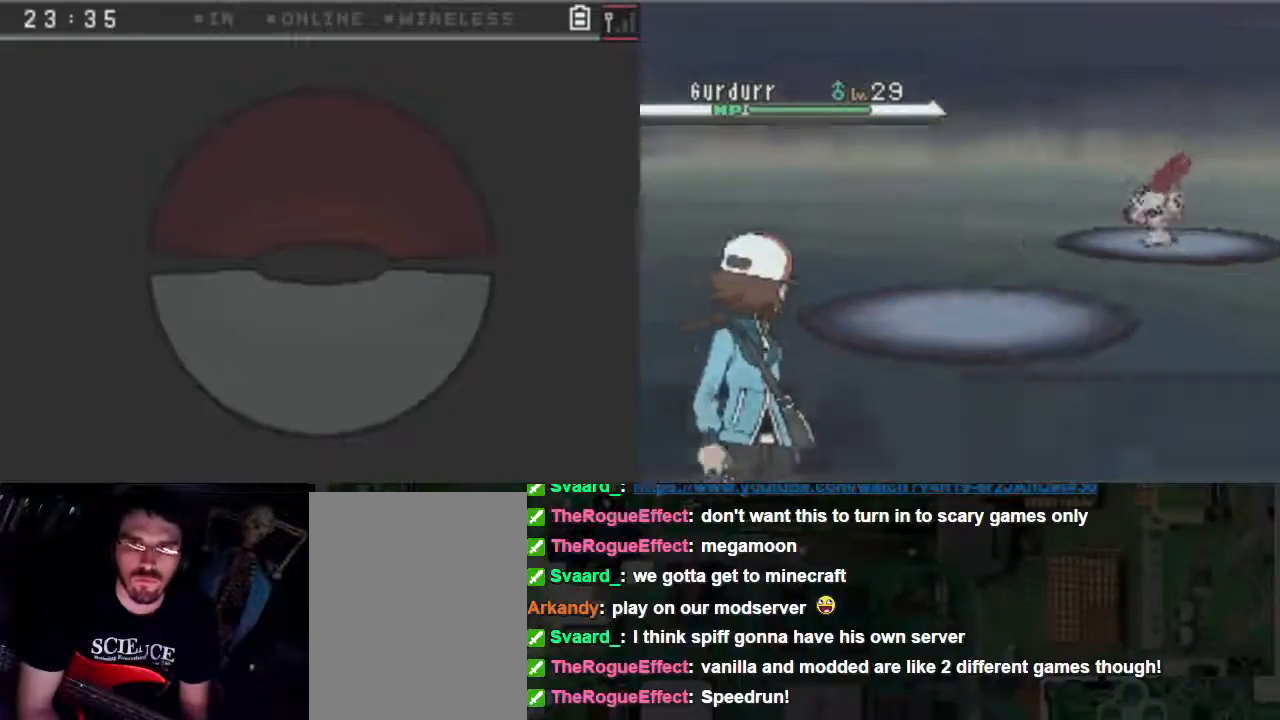
{"buttons": ["B"], "events": []}
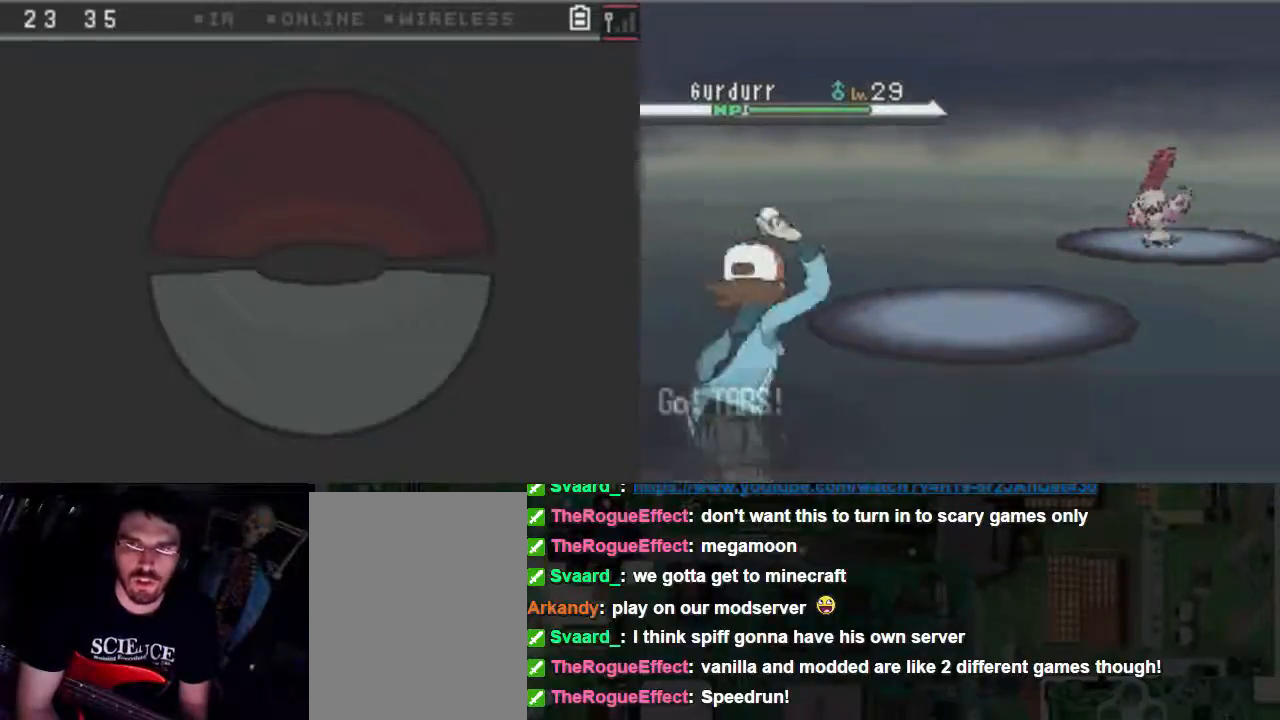
{"buttons": ["B"], "events": []}
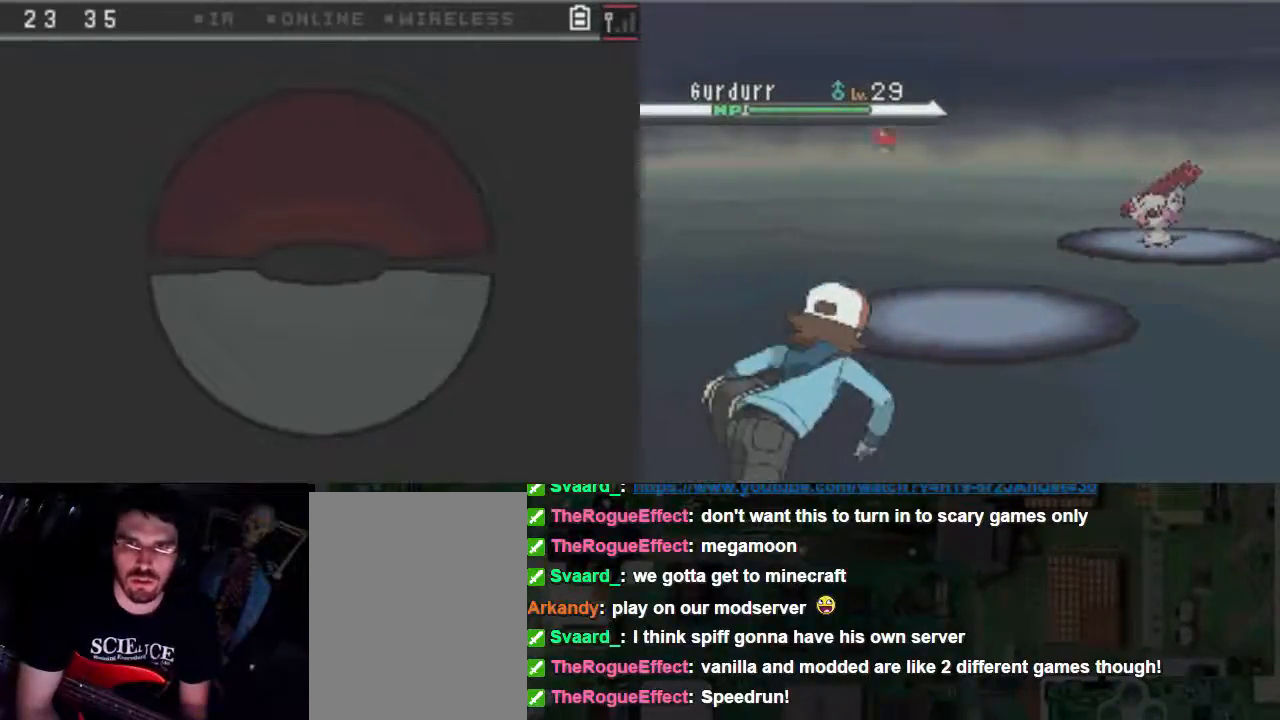
{"buttons": ["B"], "events": []}
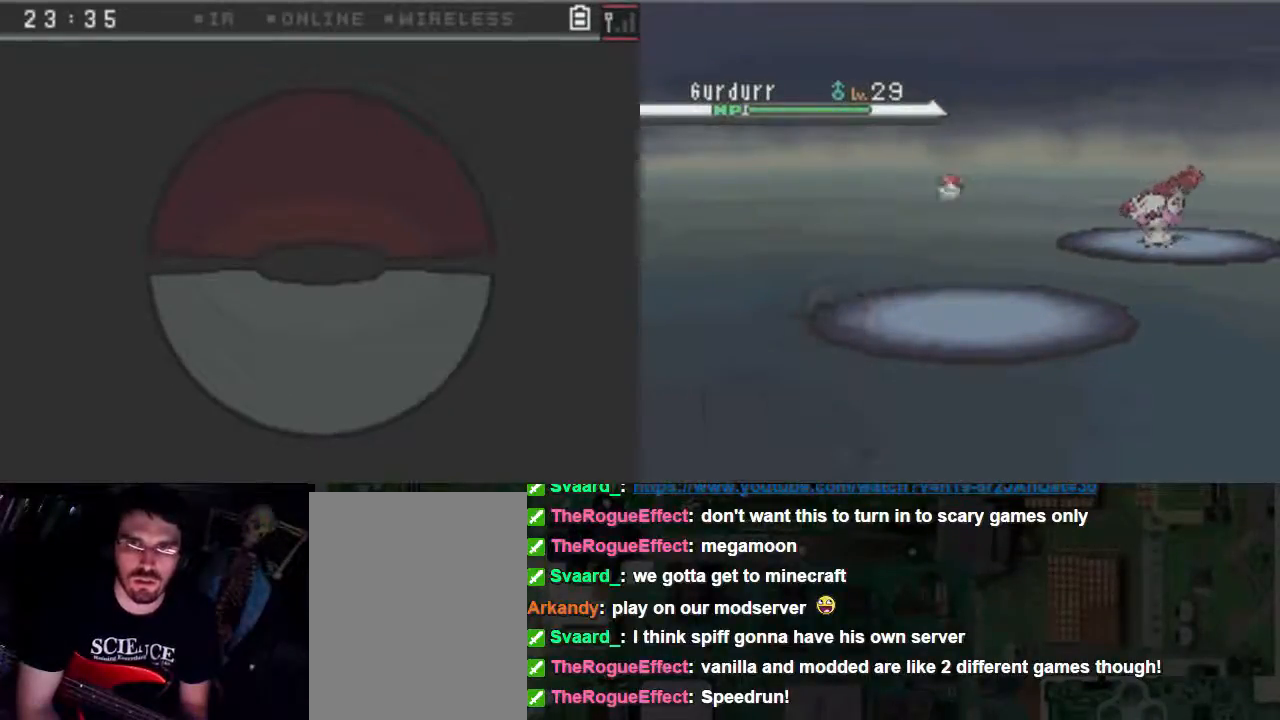
{"buttons": ["B"], "events": [[233, "B", "up"], [367, "B", "down"]]}
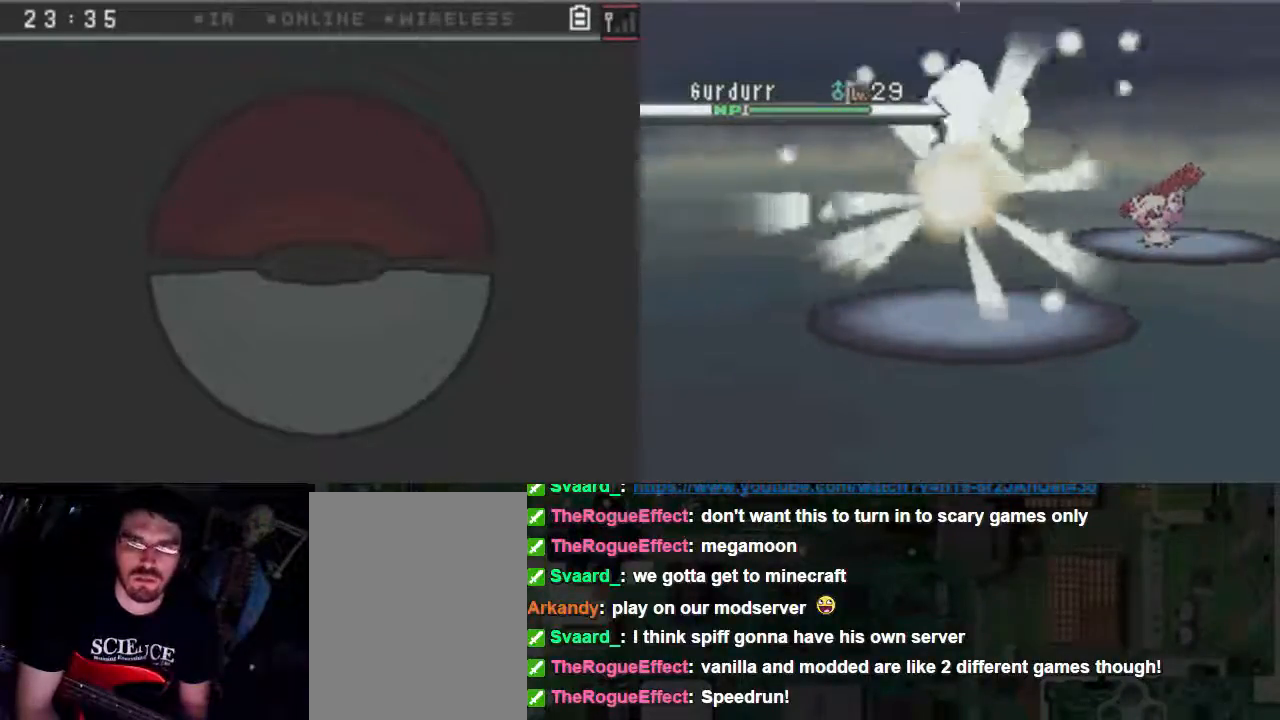
{"buttons": ["B"], "events": [[400, "B", "up"], [500, "B", "down"]]}
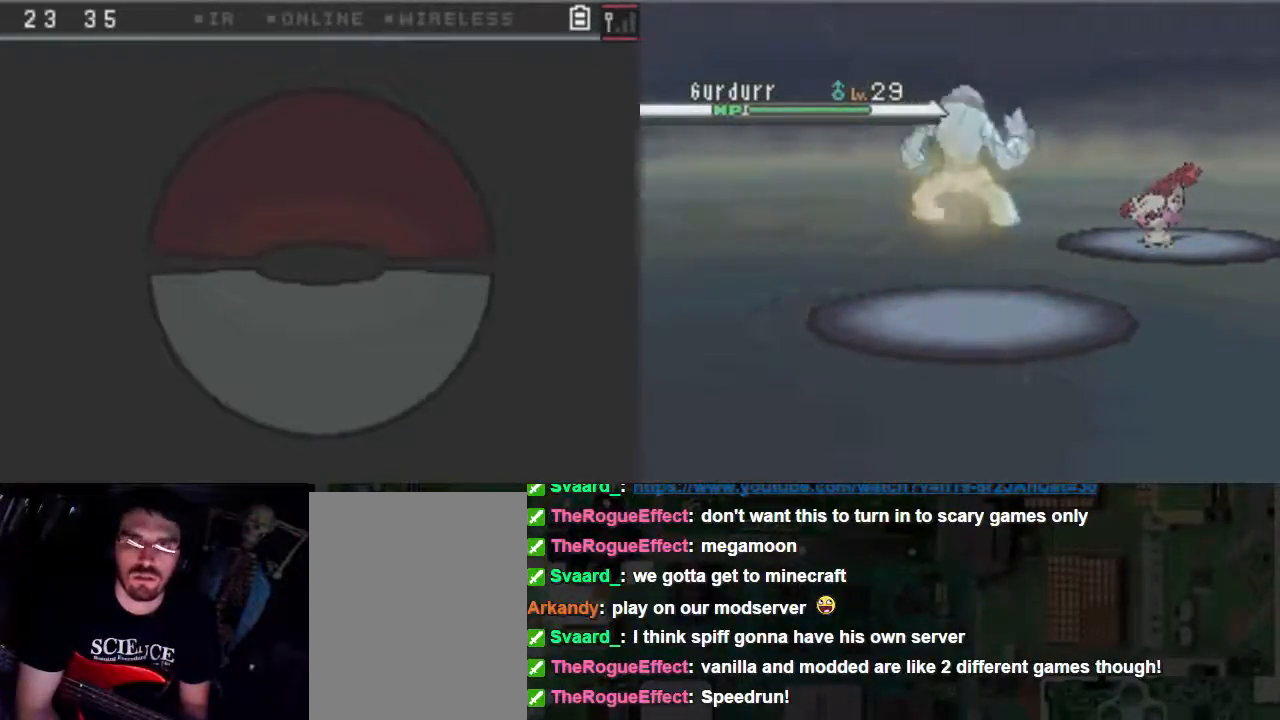
{"buttons": [], "events": [[33, "B", "up"]]}
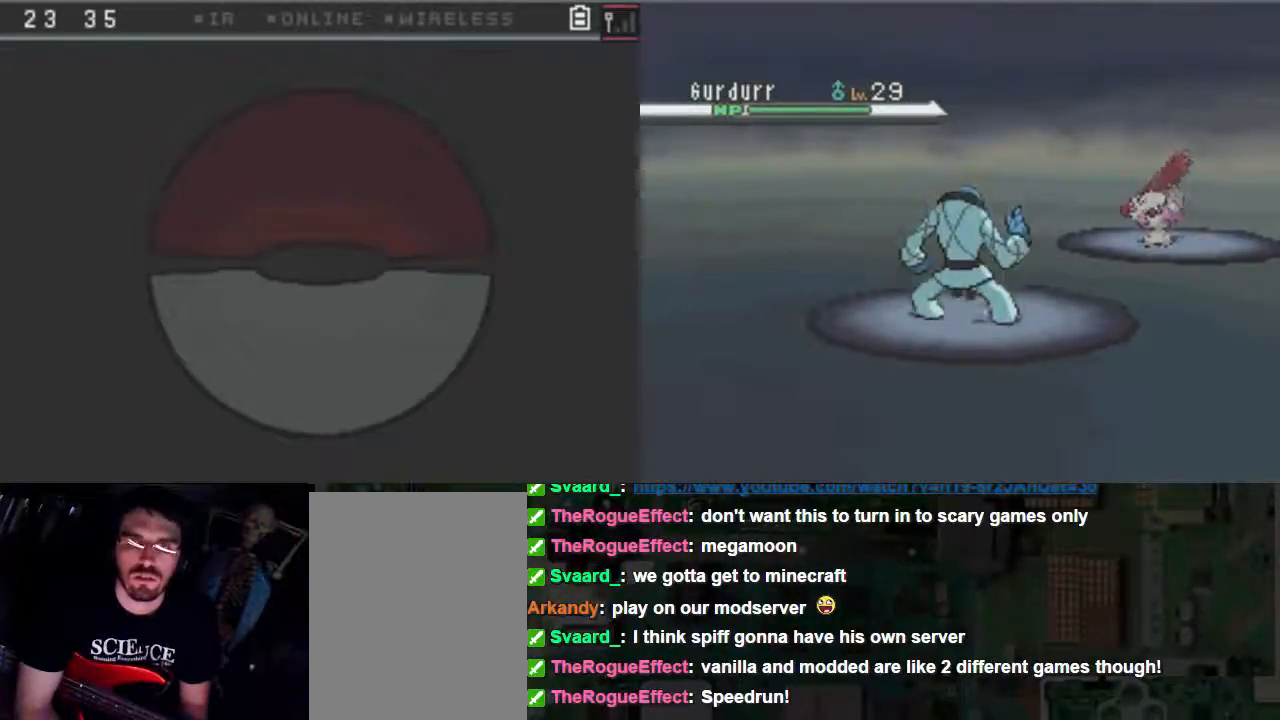
{"buttons": [], "events": []}
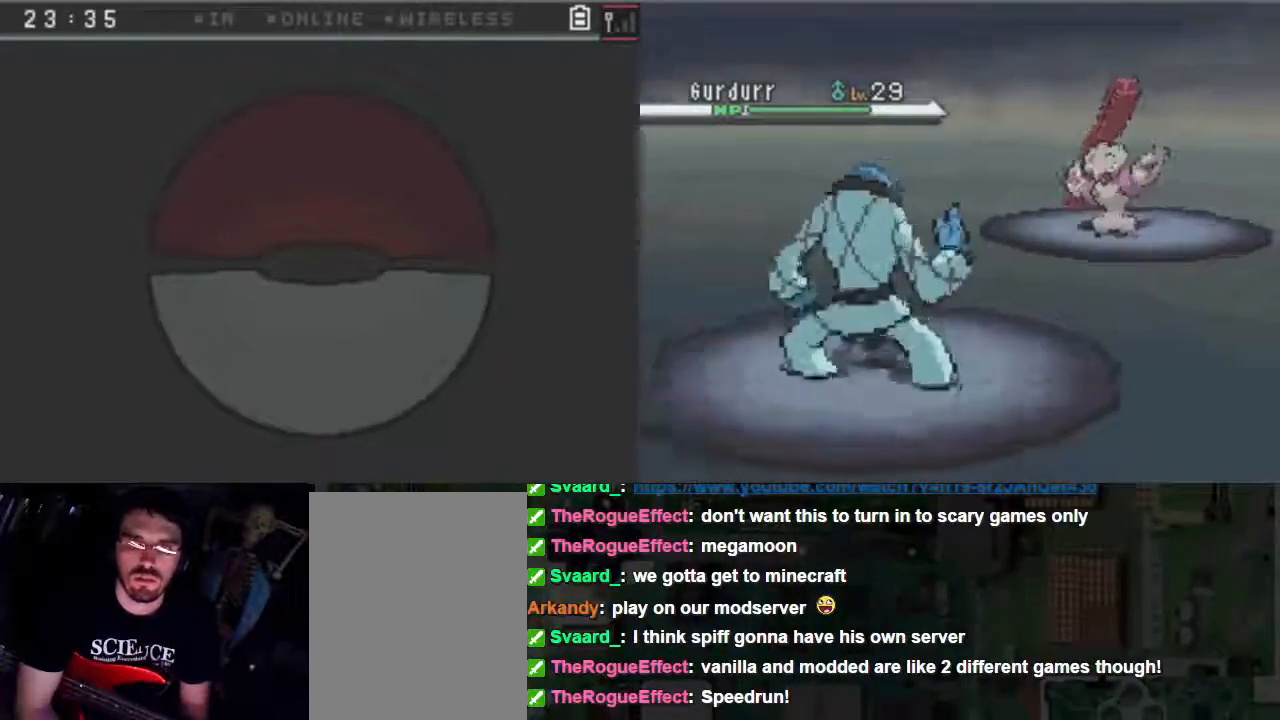
{"buttons": [], "events": []}
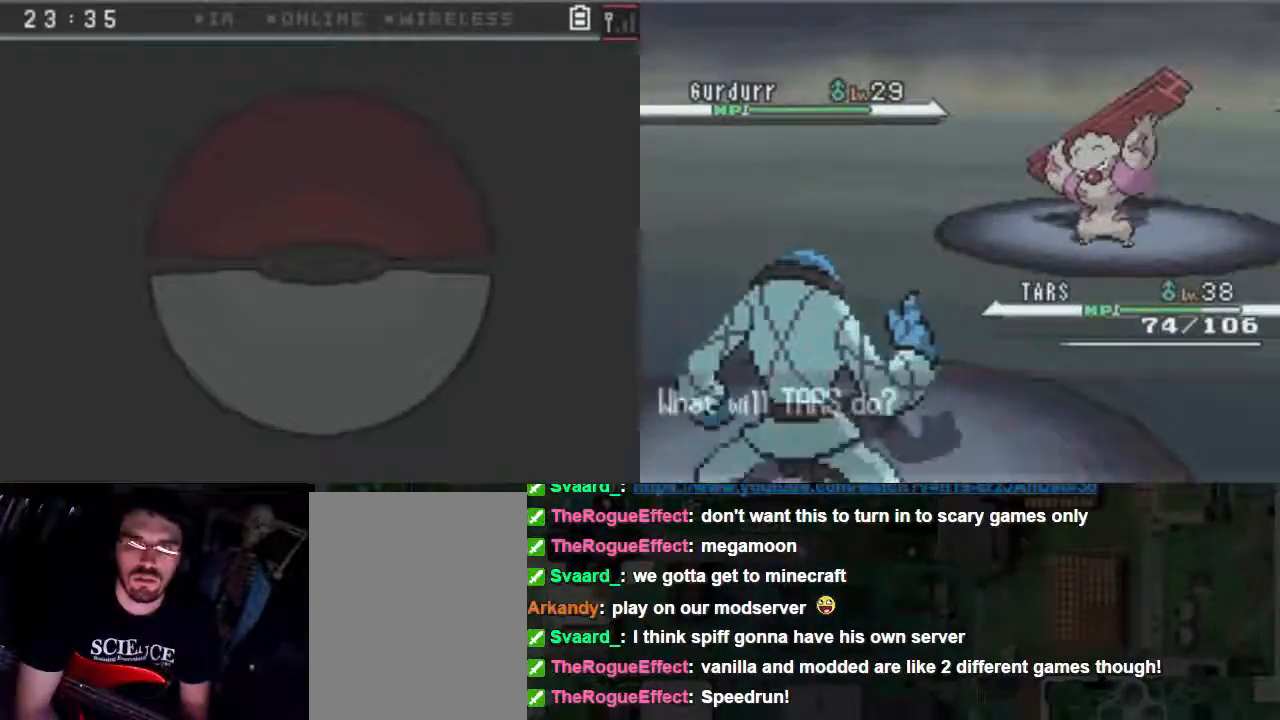
{"buttons": [], "events": []}
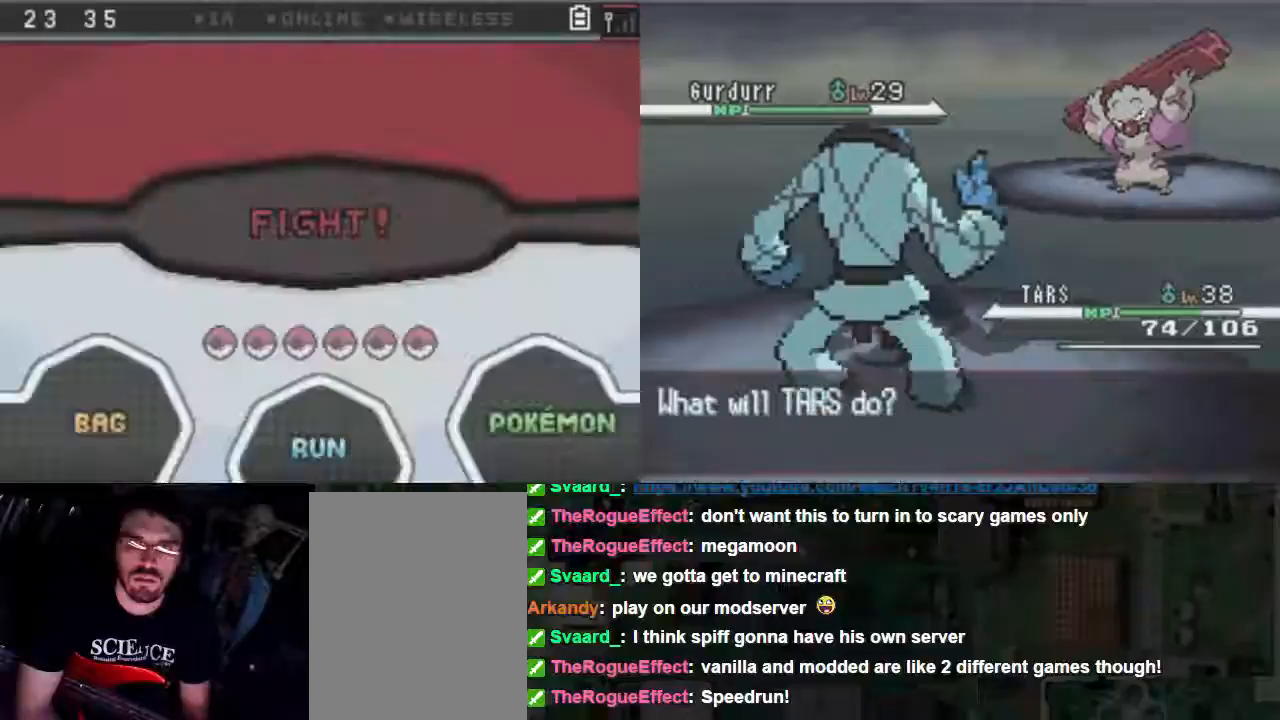
{"buttons": ["DPAD_DOWN"], "events": [[167, "DPAD_RIGHT", "down"], [300, "DPAD_RIGHT", "up"], [467, "DPAD_DOWN", "down"]]}
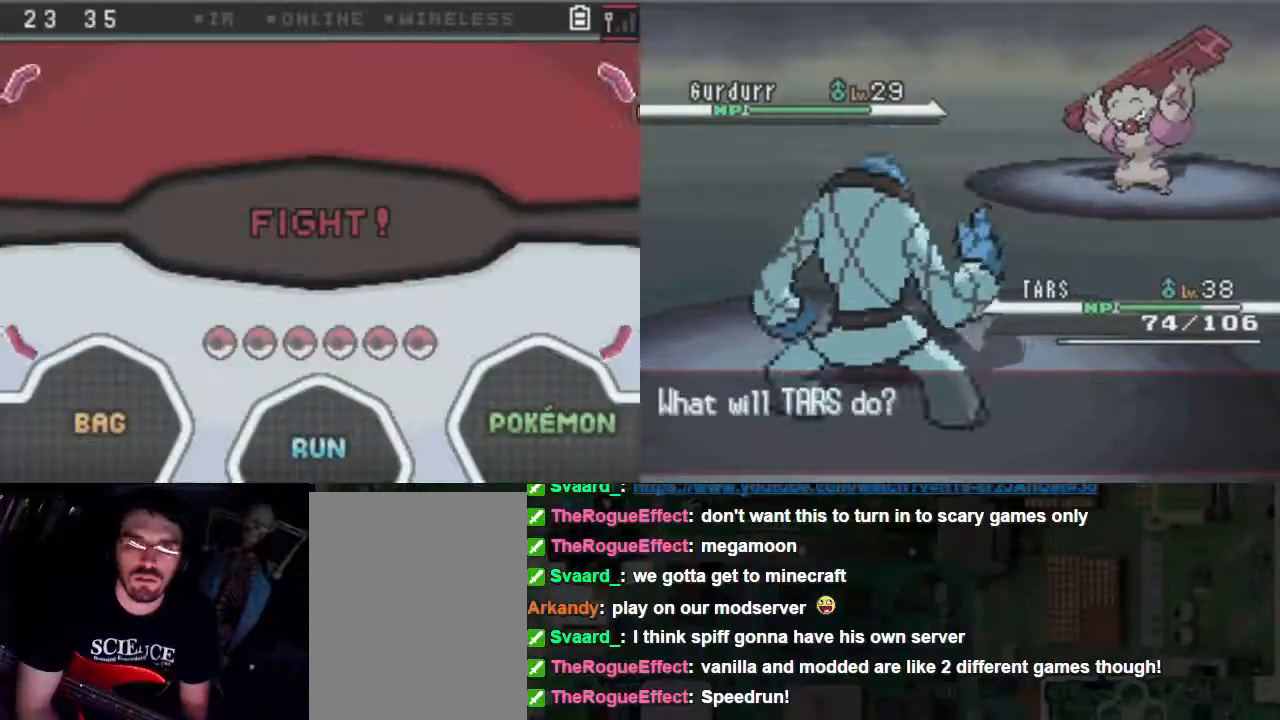
{"buttons": [], "events": [[100, "DPAD_DOWN", "up"], [300, "DPAD_RIGHT", "down"], [433, "DPAD_RIGHT", "up"]]}
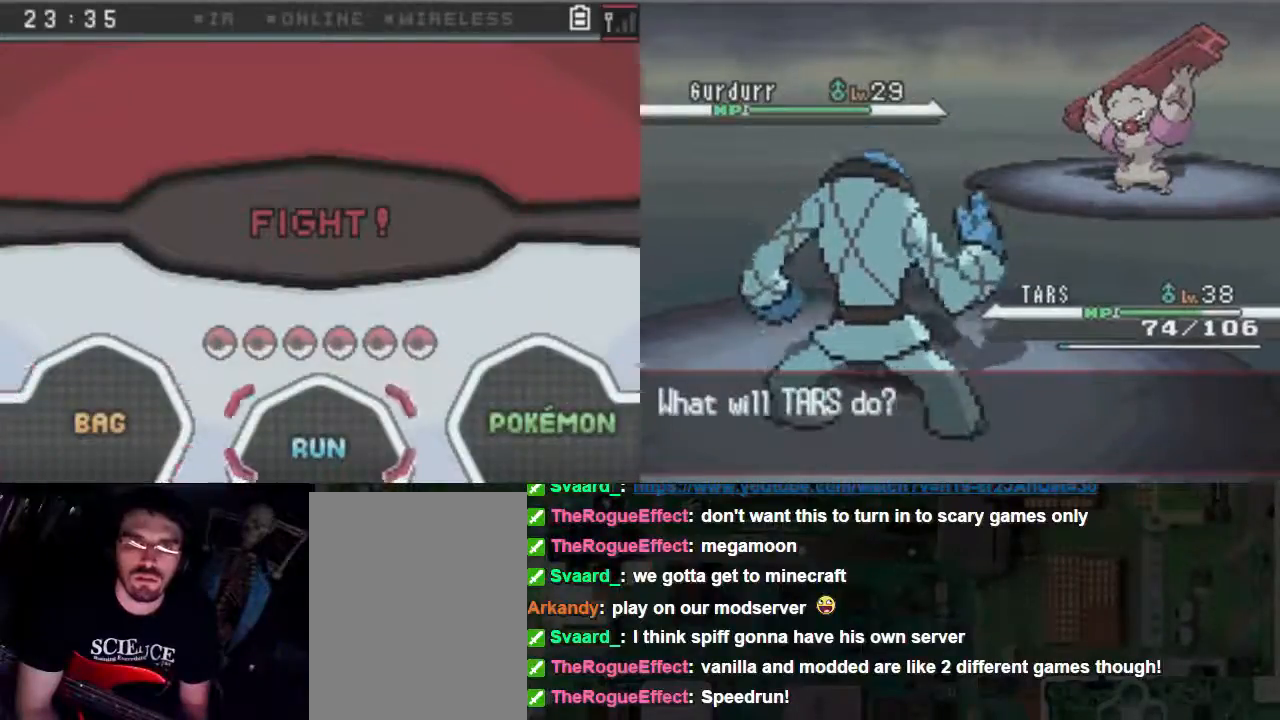
{"buttons": ["A"], "events": [[33, "A", "down"]]}
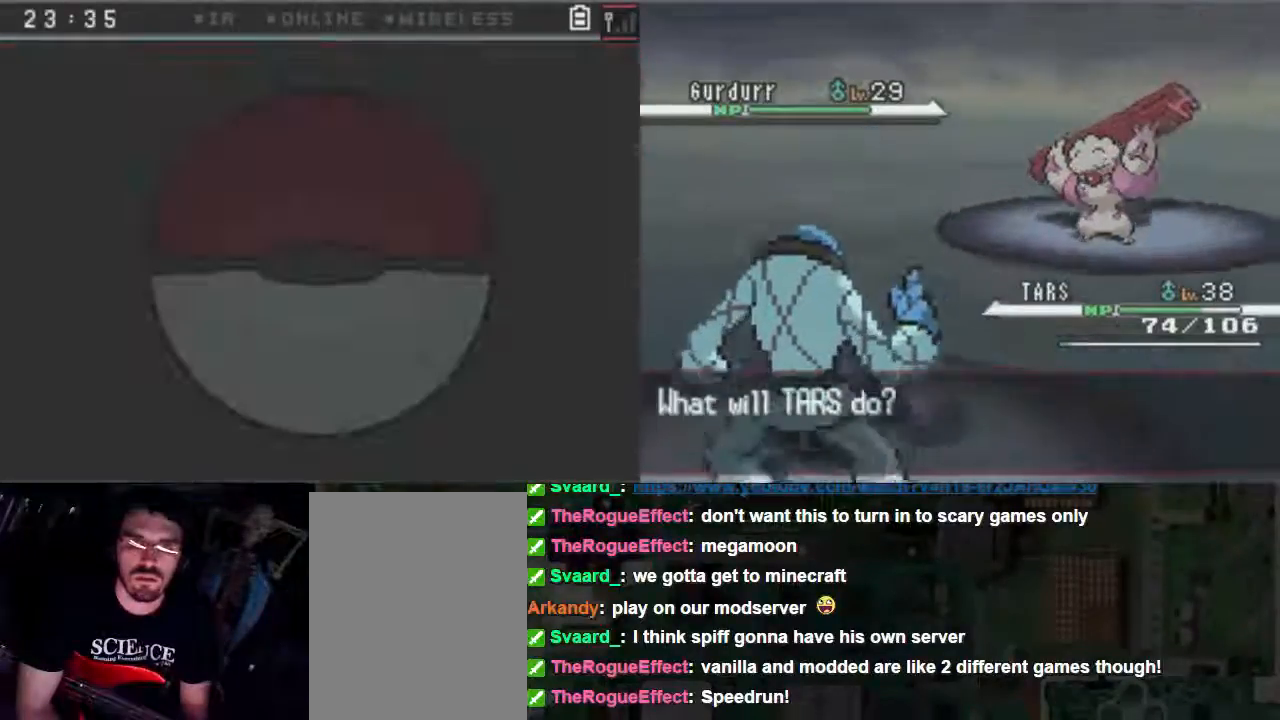
{"buttons": ["A"], "events": []}
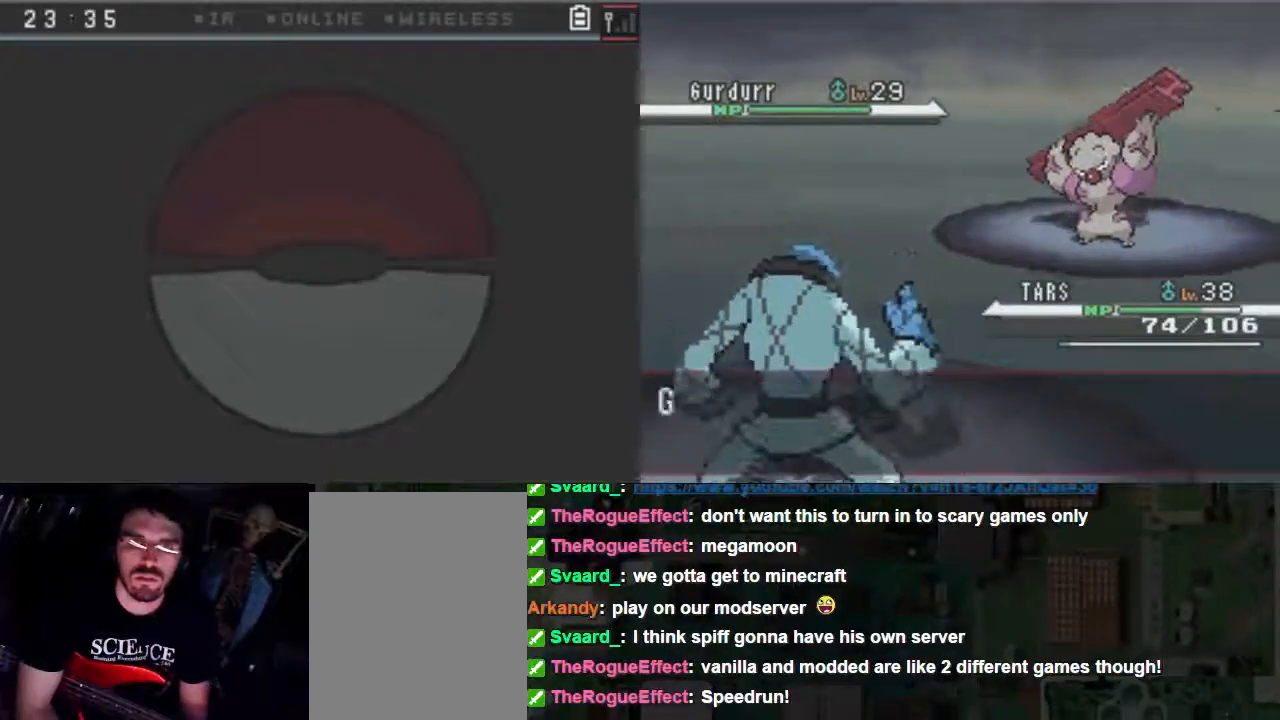
{"buttons": ["A"], "events": []}
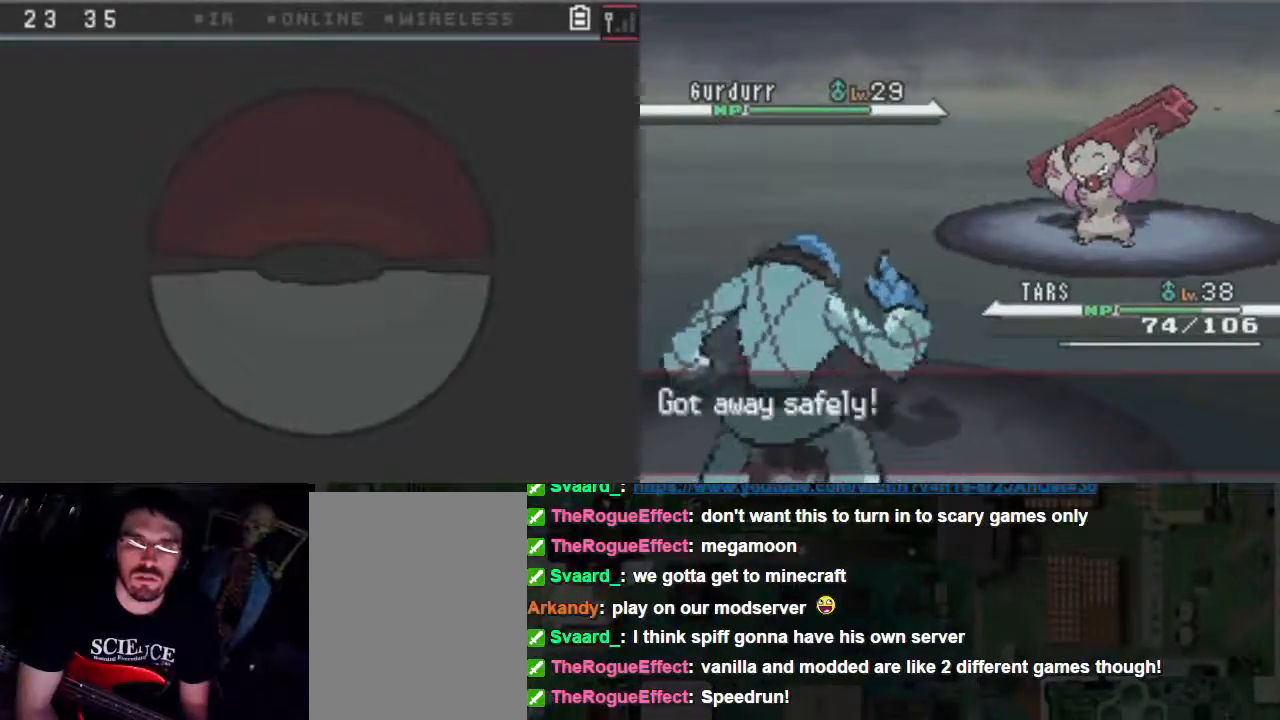
{"buttons": ["A"], "events": []}
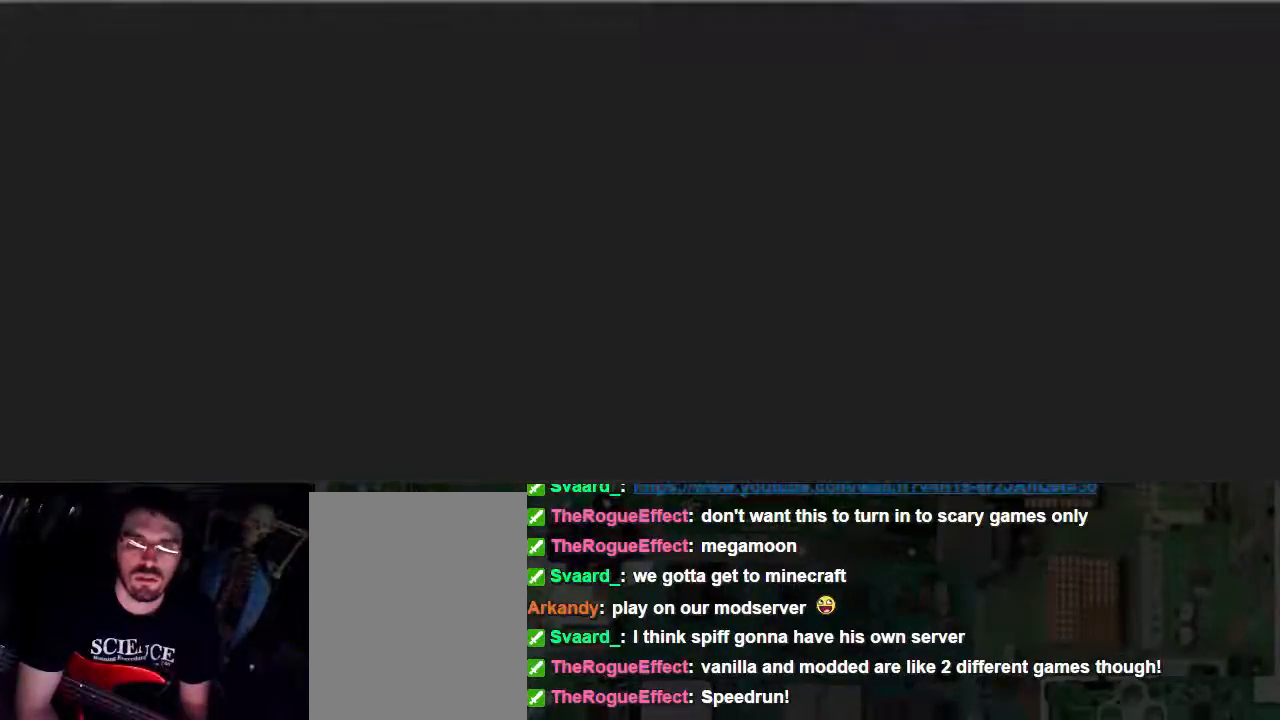
{"buttons": ["A"], "events": []}